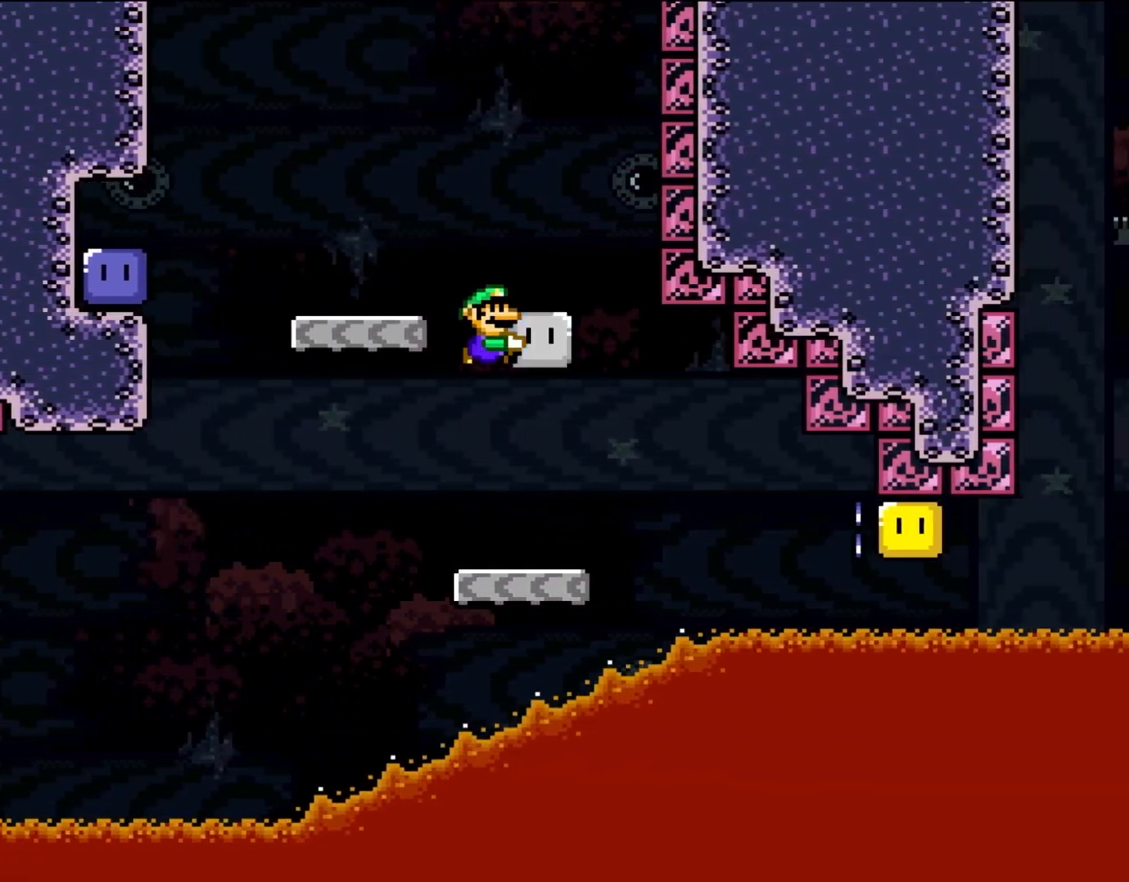
Gameplay with a controller (Nintendo layout); each line is a JSON object with the inputs held at the frame after it (dt_ms = milliseconds from this image to that frame). "events" lists button and stick changes between this image and that frame as [ms after this image, input, new state], when the widget could be followed in between. Not read: B L1 L3 R1 R3.
{"dt_ms": 500, "buttons": ["Y"], "events": [[167, "DPAD_RIGHT", "up"], [200, "DPAD_LEFT", "down"], [333, "DPAD_LEFT", "up"], [367, "DPAD_RIGHT", "down"], [500, "DPAD_RIGHT", "up"]]}
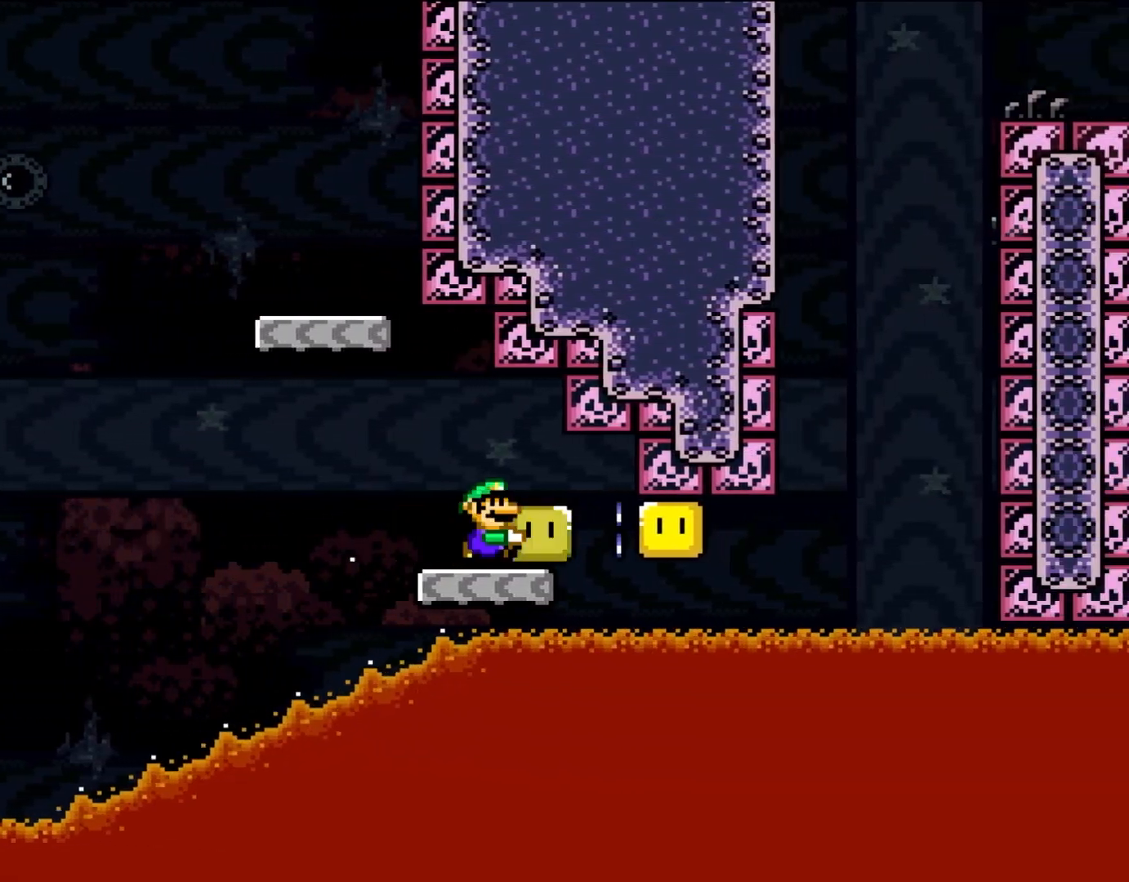
{"dt_ms": 500, "buttons": ["Y", "DPAD_RIGHT"], "events": [[100, "DPAD_RIGHT", "down"], [133, "Y", "up"], [267, "DPAD_LEFT", "down"], [267, "DPAD_RIGHT", "up"], [267, "Y", "down"], [400, "DPAD_LEFT", "up"], [433, "DPAD_RIGHT", "down"]]}
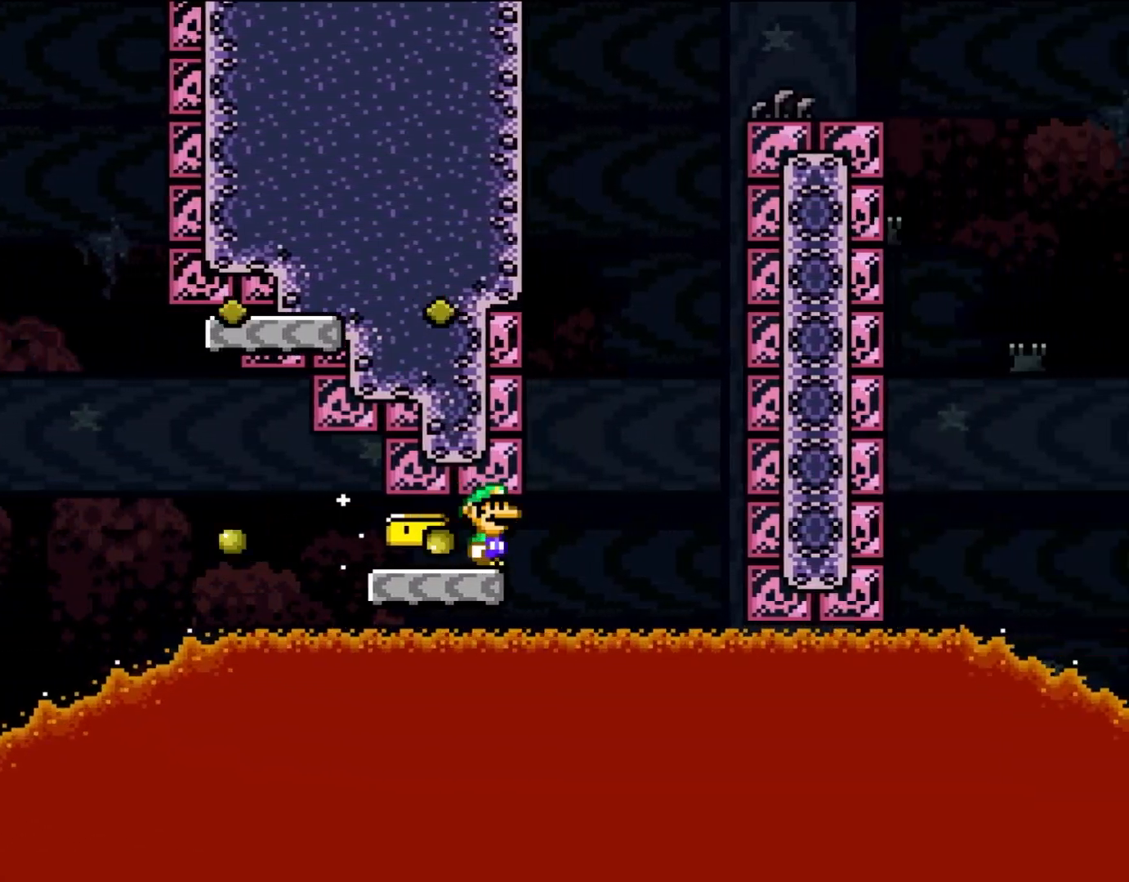
{"dt_ms": 500, "buttons": ["Y"], "events": [[233, "DPAD_RIGHT", "up"], [267, "DPAD_LEFT", "down"], [400, "DPAD_LEFT", "up"]]}
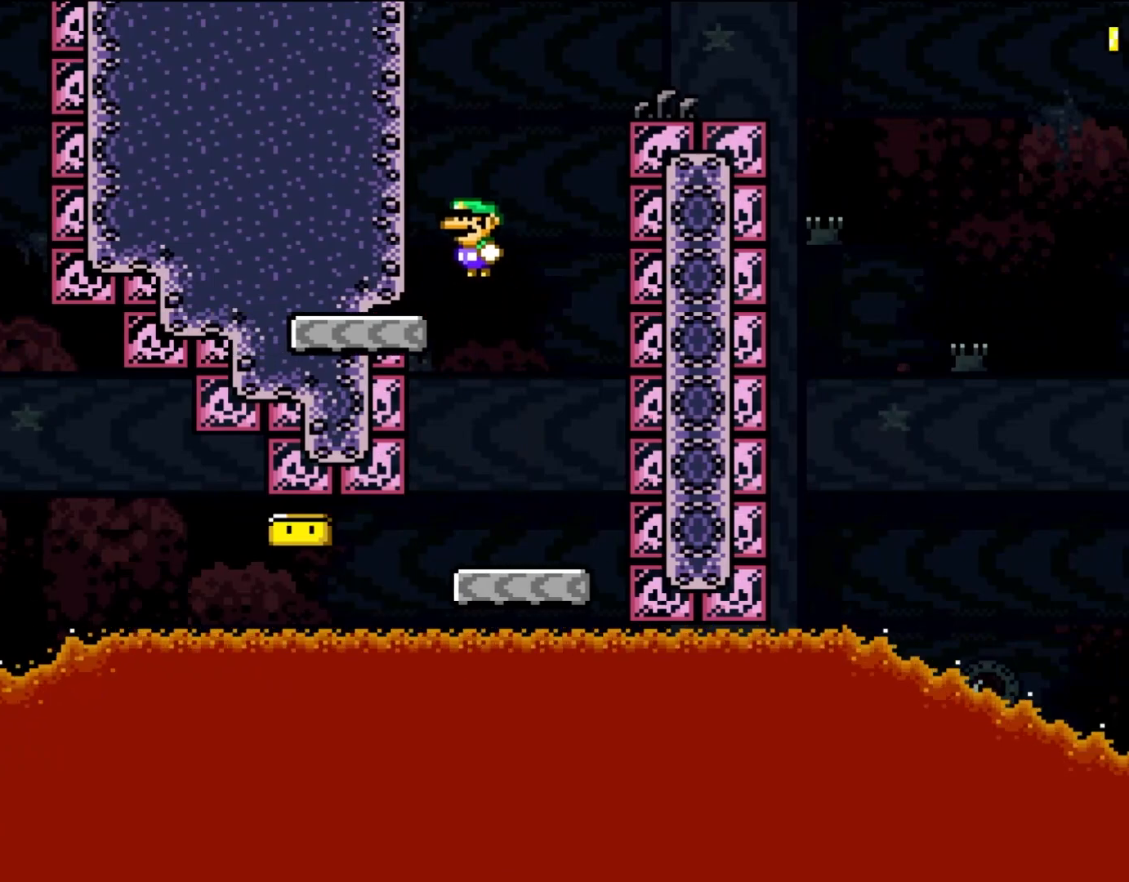
{"dt_ms": 500, "buttons": ["Y", "DPAD_RIGHT"]}
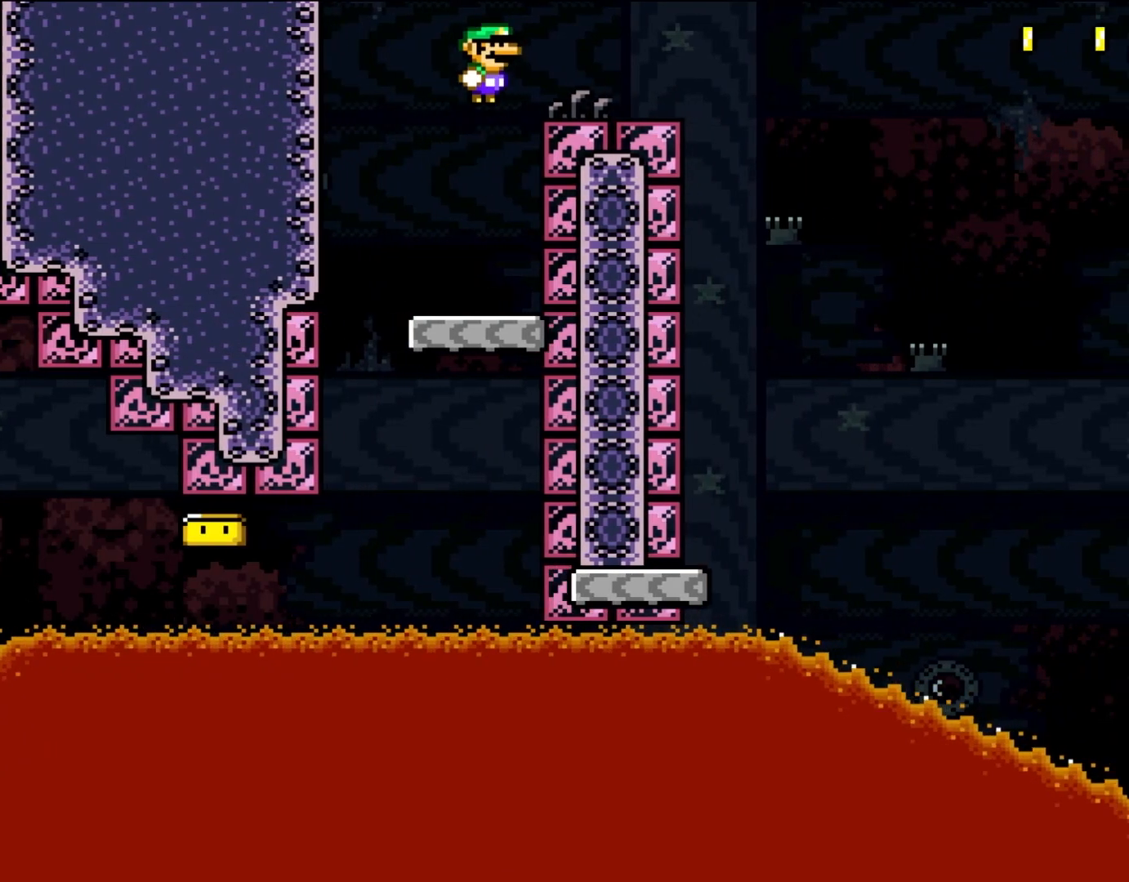
{"dt_ms": 500, "buttons": ["Y", "DPAD_LEFT"]}
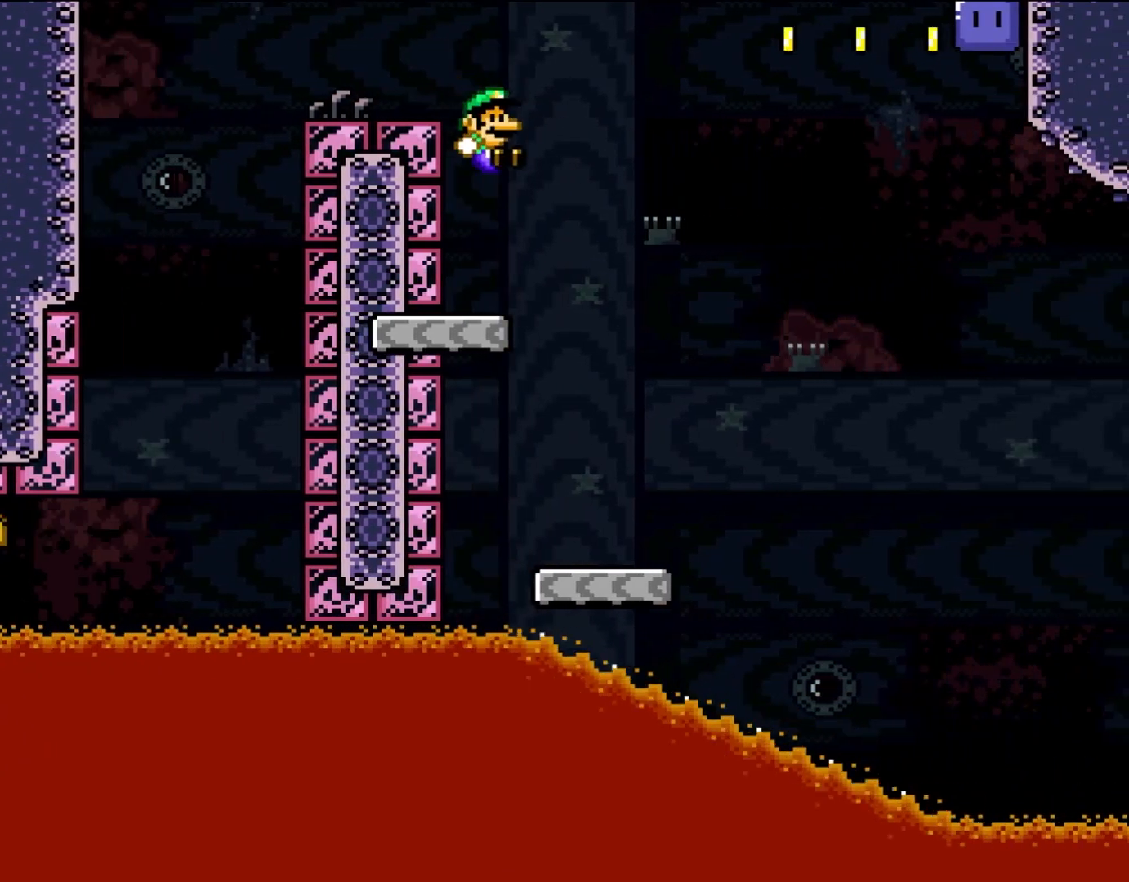
{"dt_ms": 500, "buttons": ["Y", "DPAD_RIGHT"], "events": [[67, "DPAD_LEFT", "up"], [100, "DPAD_RIGHT", "down"]]}
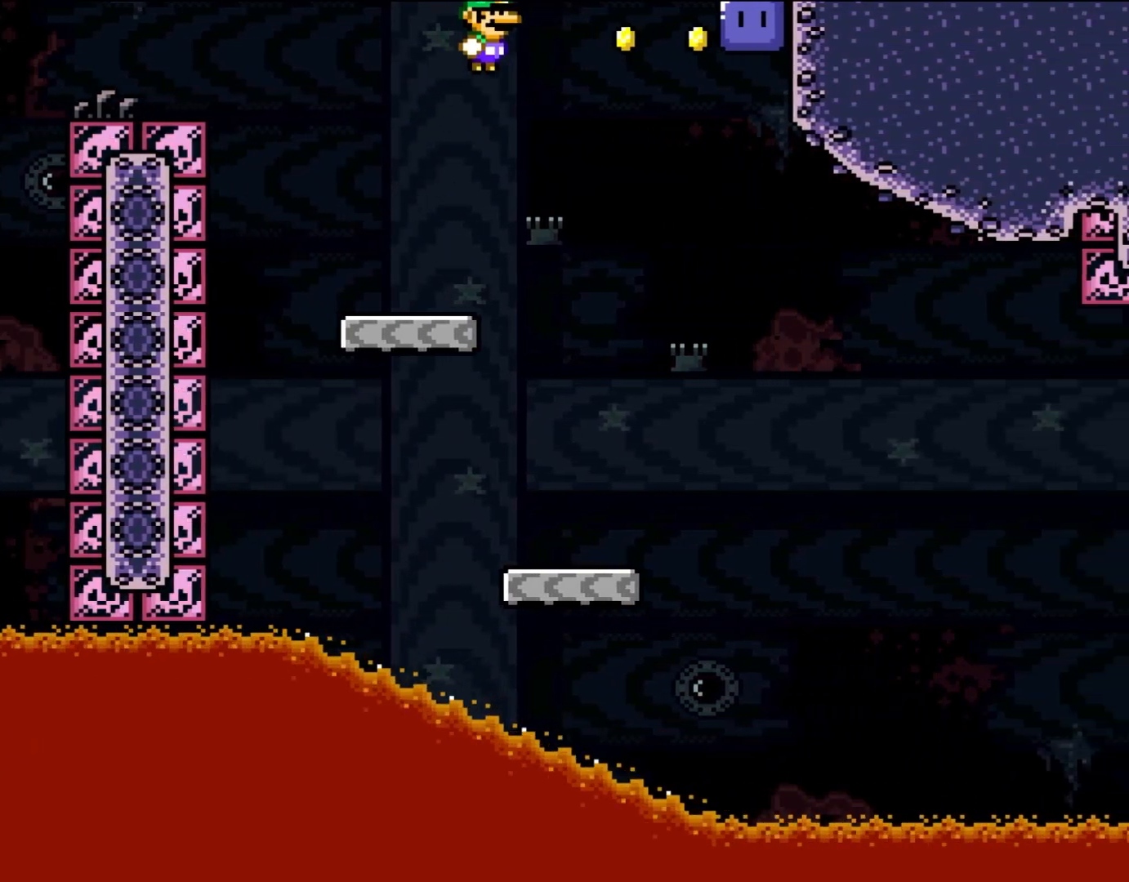
{"dt_ms": 500, "buttons": ["Y", "DPAD_RIGHT"], "events": [[400, "Y", "up"], [500, "Y", "down"]]}
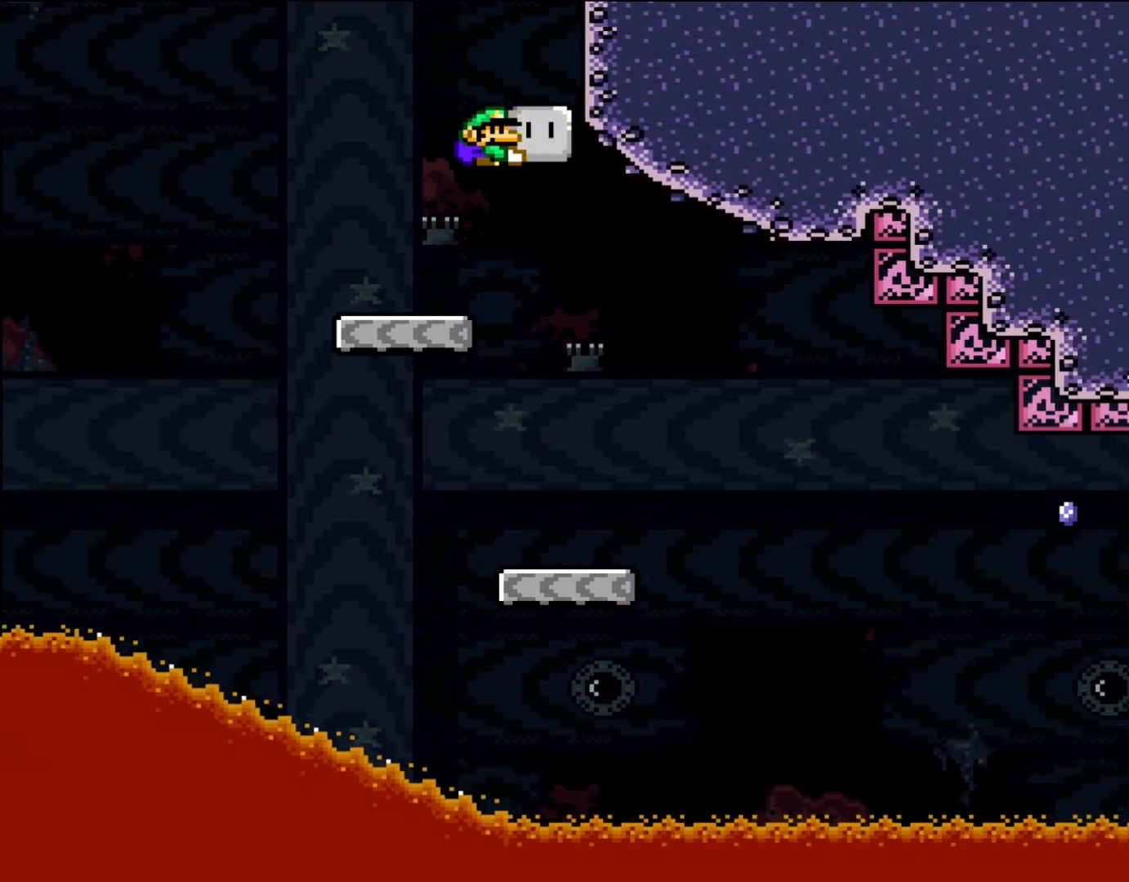
{"dt_ms": 500, "buttons": ["Y", "DPAD_UP", "DPAD_RIGHT"]}
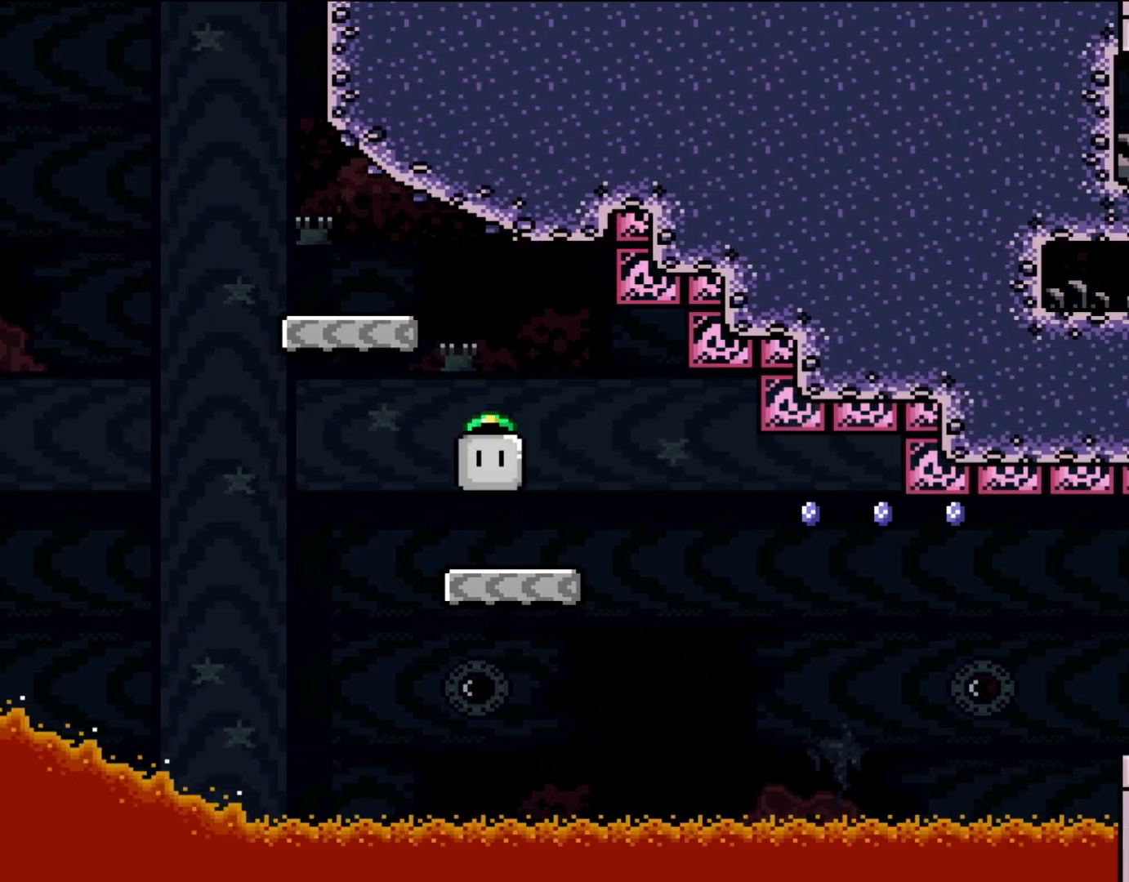
{"dt_ms": 500, "buttons": ["Y"]}
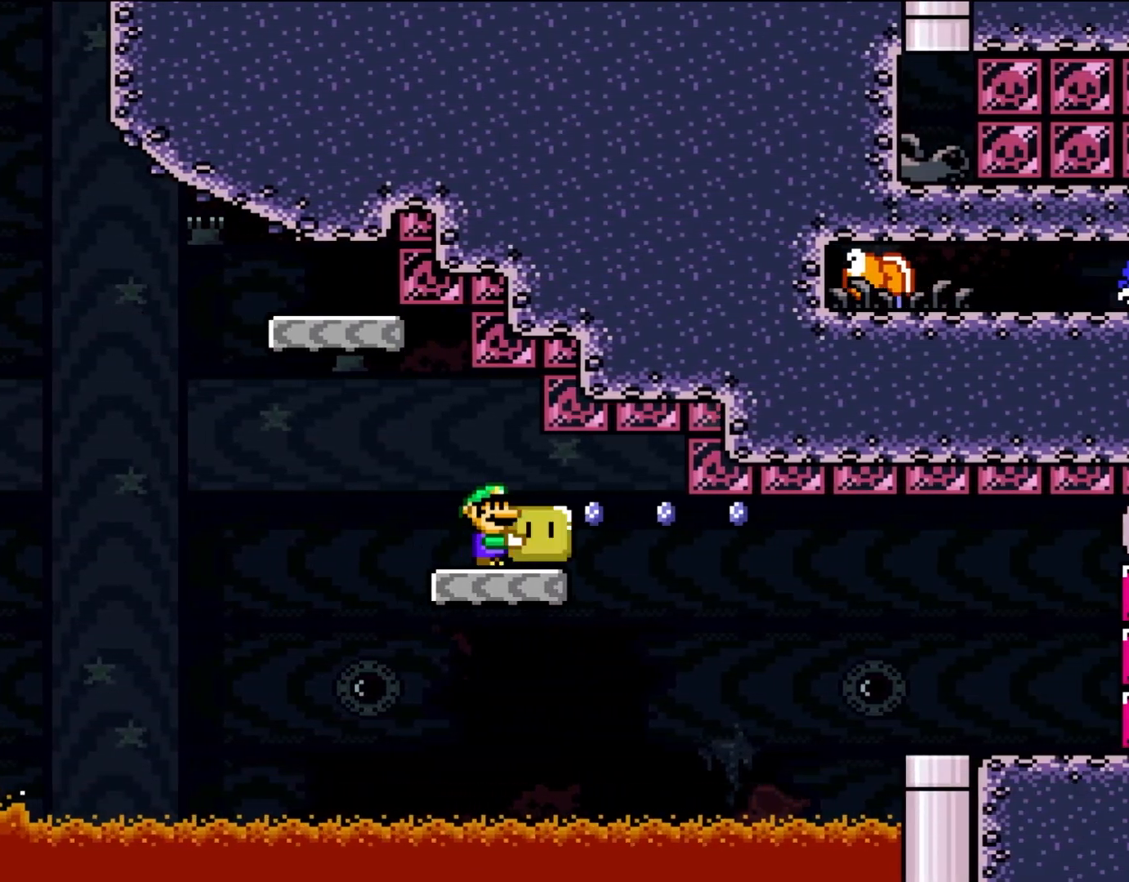
{"dt_ms": 500, "buttons": ["Y", "DPAD_RIGHT"], "events": [[133, "DPAD_RIGHT", "down"], [233, "Y", "up"], [367, "Y", "down"]]}
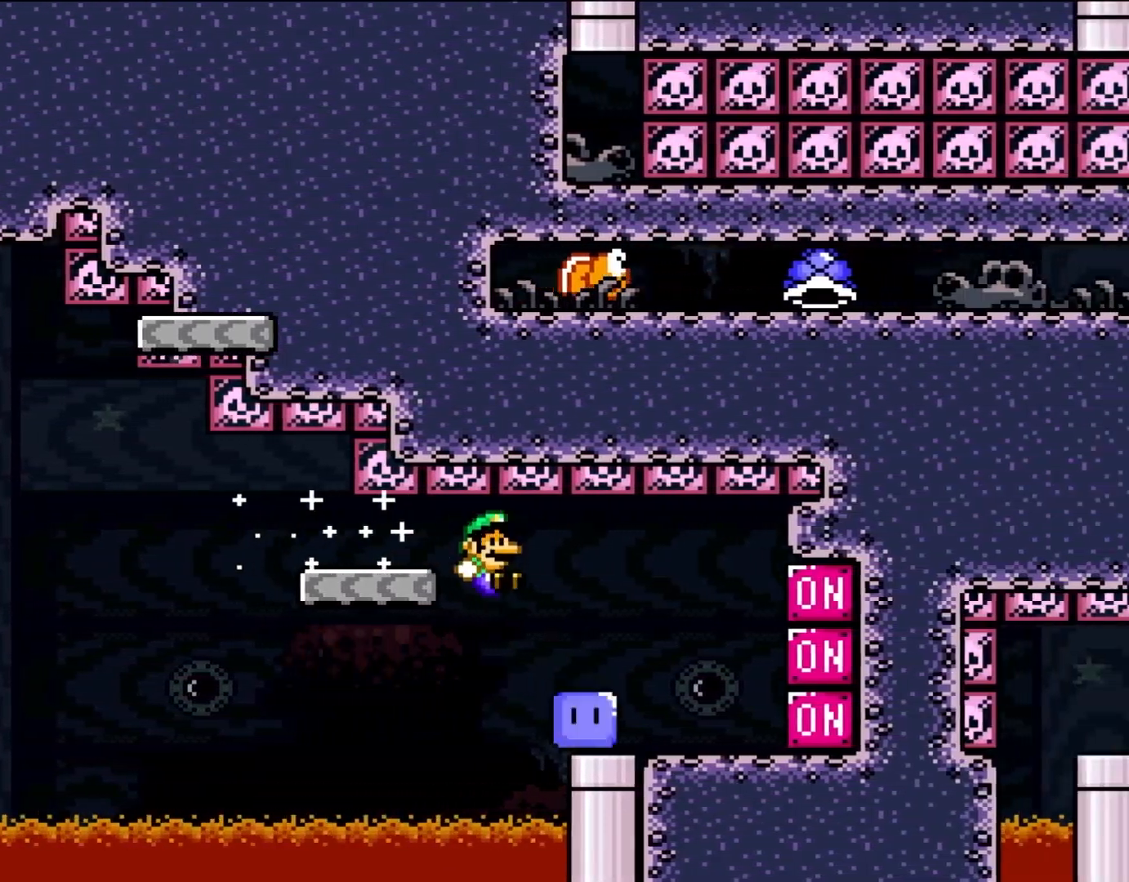
{"dt_ms": 500, "buttons": ["Y", "DPAD_DOWN"], "events": [[233, "DPAD_DOWN", "down"], [233, "DPAD_LEFT", "down"], [233, "DPAD_RIGHT", "up"], [367, "DPAD_LEFT", "up"]]}
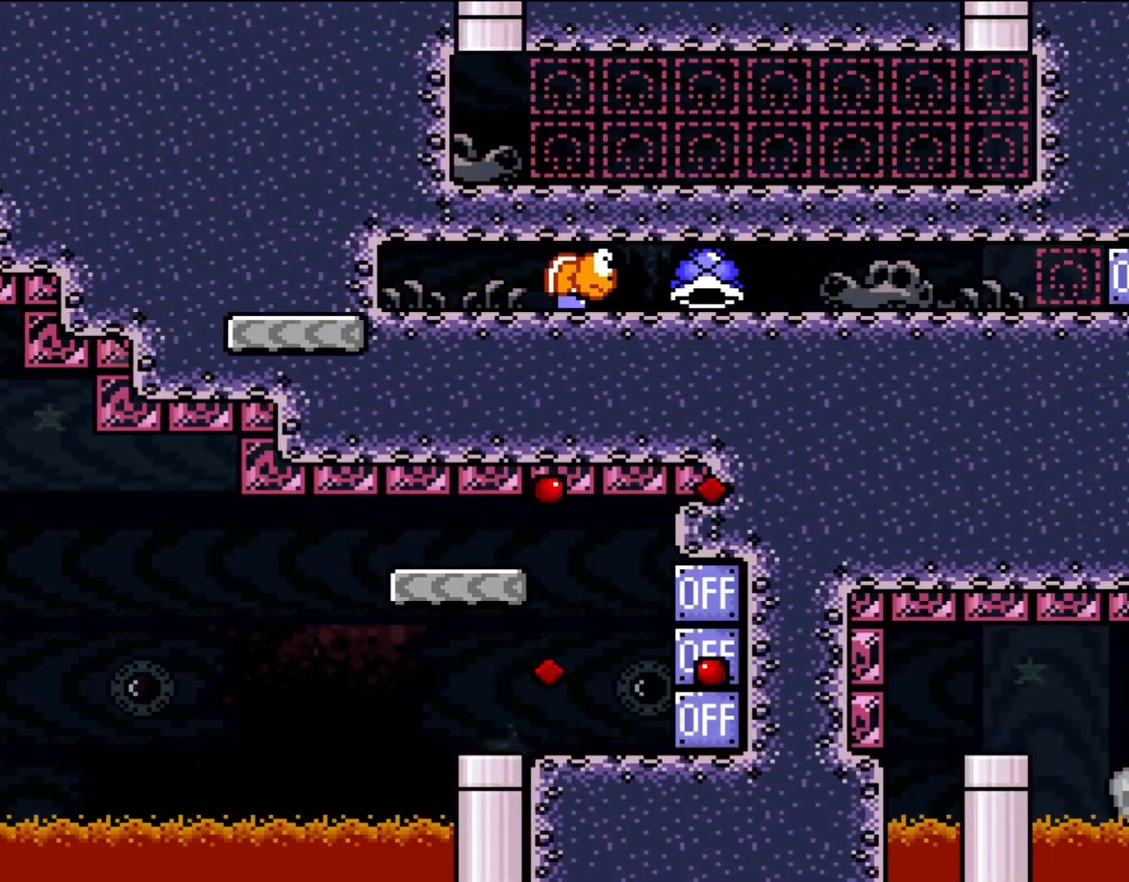
{"dt_ms": 500, "buttons": ["X", "DPAD_RIGHT"], "events": [[67, "DPAD_DOWN", "up"], [167, "DPAD_RIGHT", "down"], [233, "X", "down"], [233, "Y", "up"]]}
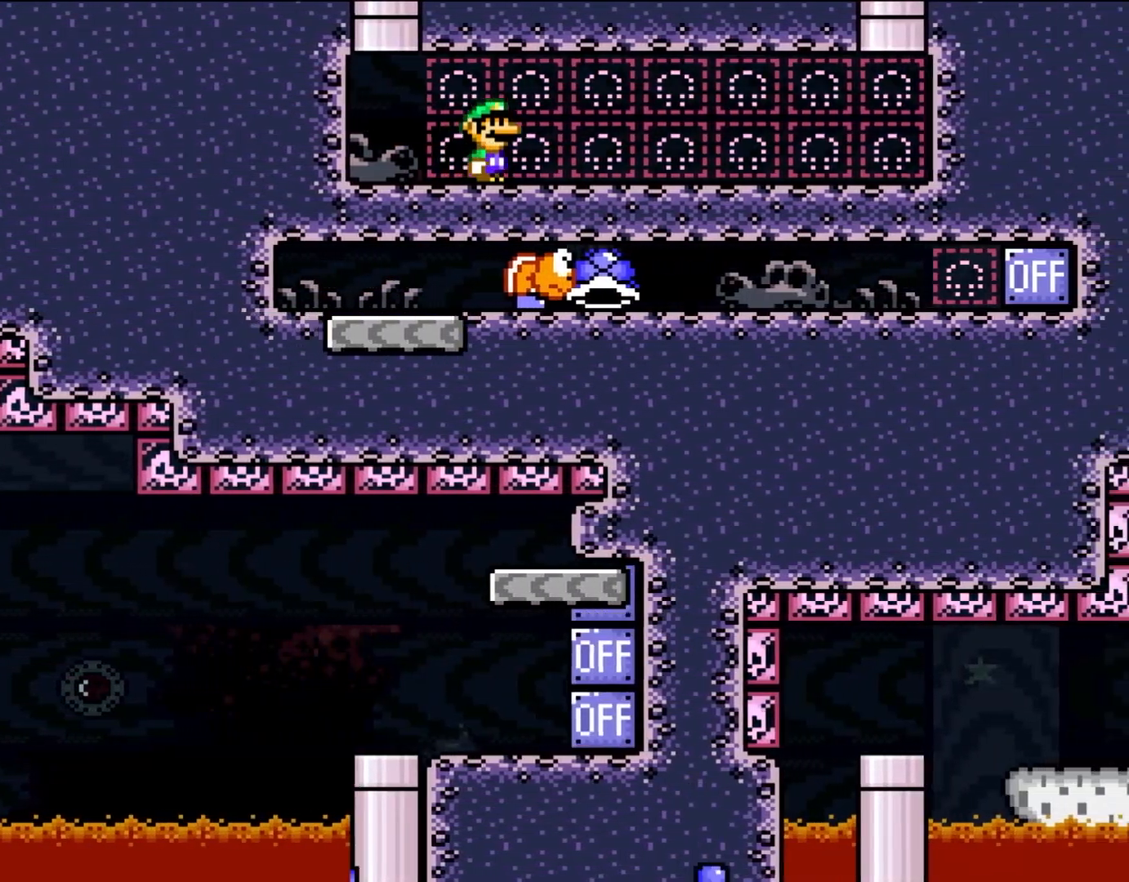
{"dt_ms": 500, "buttons": ["Y", "DPAD_RIGHT"], "events": [[367, "Y", "down"], [400, "X", "up"]]}
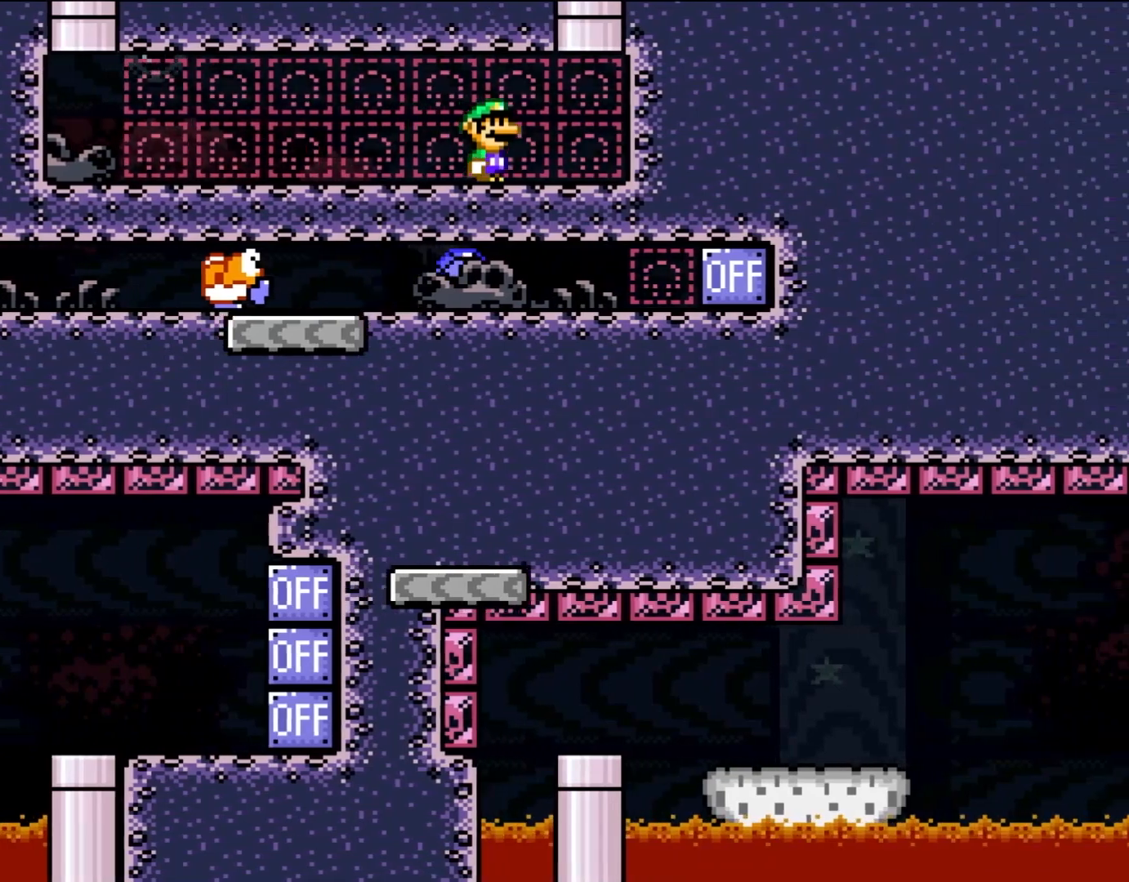
{"dt_ms": 500, "buttons": ["X"], "events": [[267, "DPAD_RIGHT", "up"], [333, "DPAD_LEFT", "down"], [400, "X", "down"], [400, "Y", "up"], [433, "DPAD_LEFT", "up"]]}
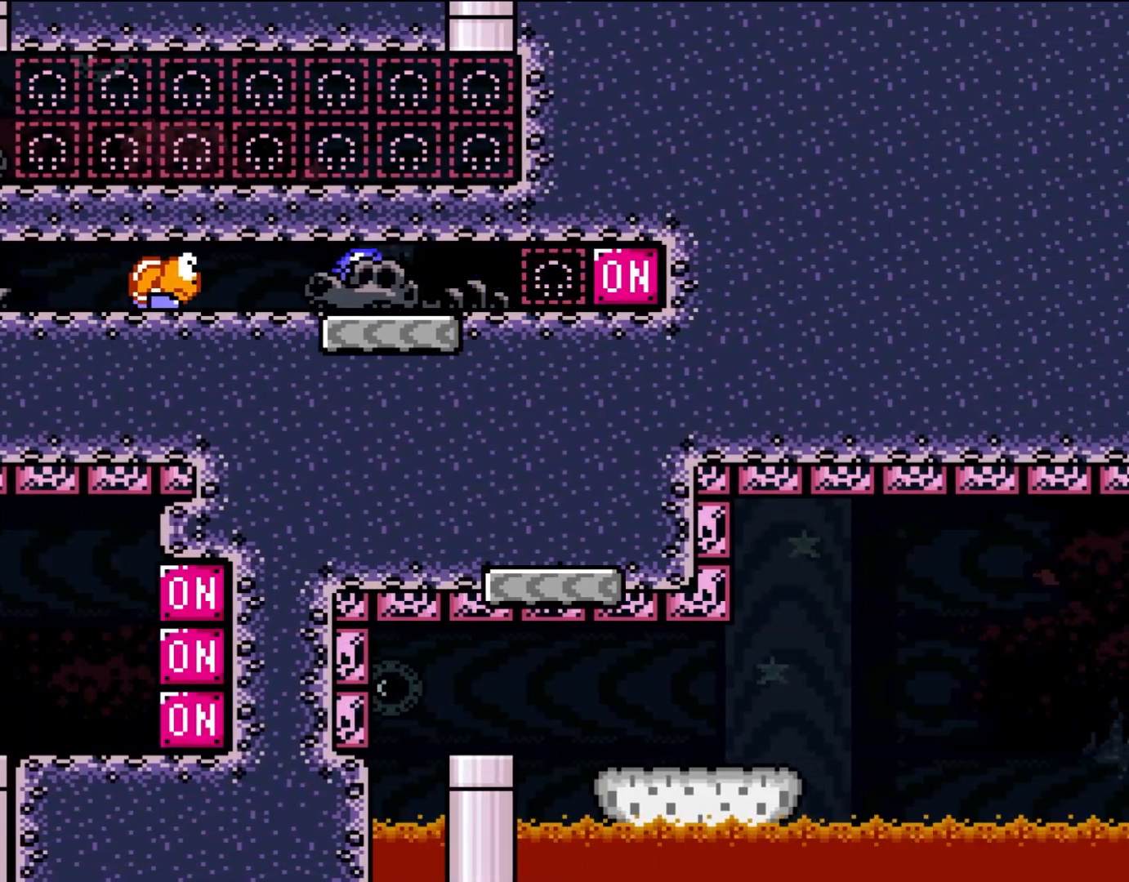
{"dt_ms": 500, "buttons": ["X", "DPAD_RIGHT"], "events": [[33, "DPAD_RIGHT", "down"]]}
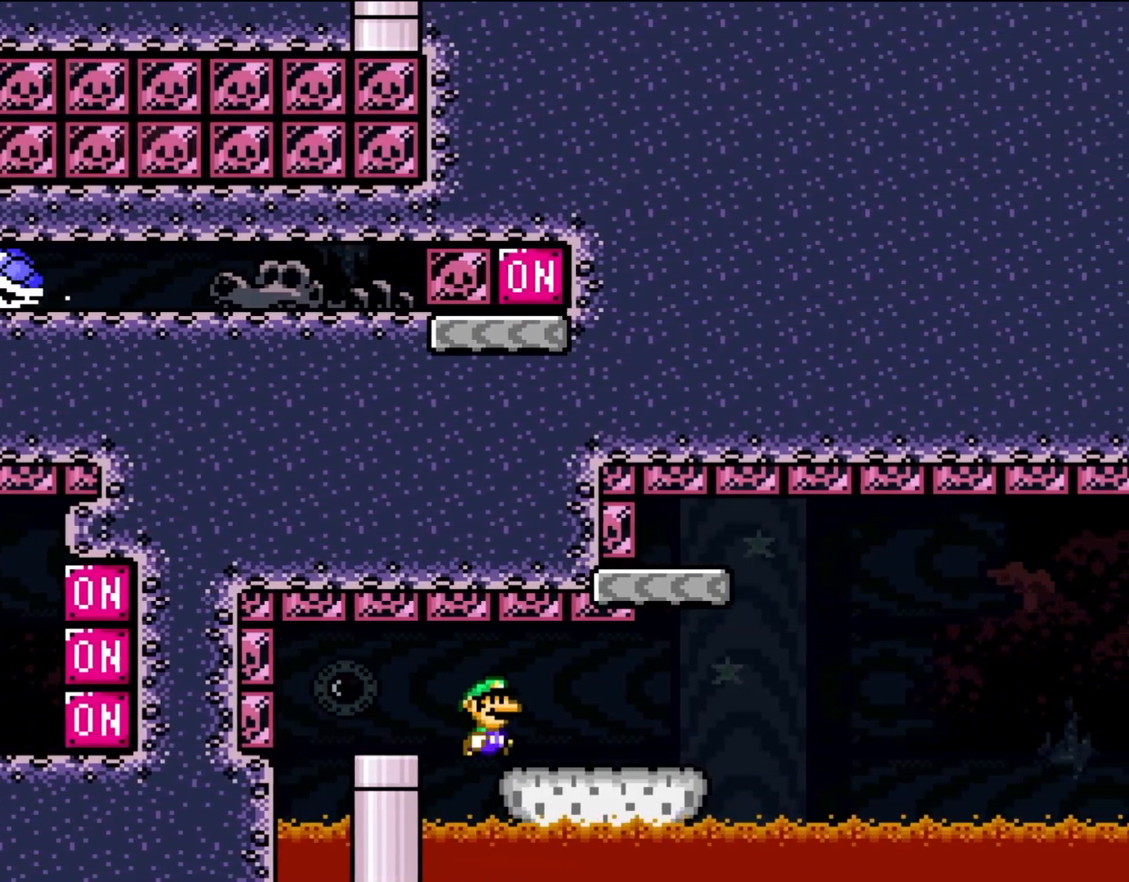
{"dt_ms": 500, "buttons": ["A", "X", "DPAD_RIGHT"], "events": [[400, "A", "down"]]}
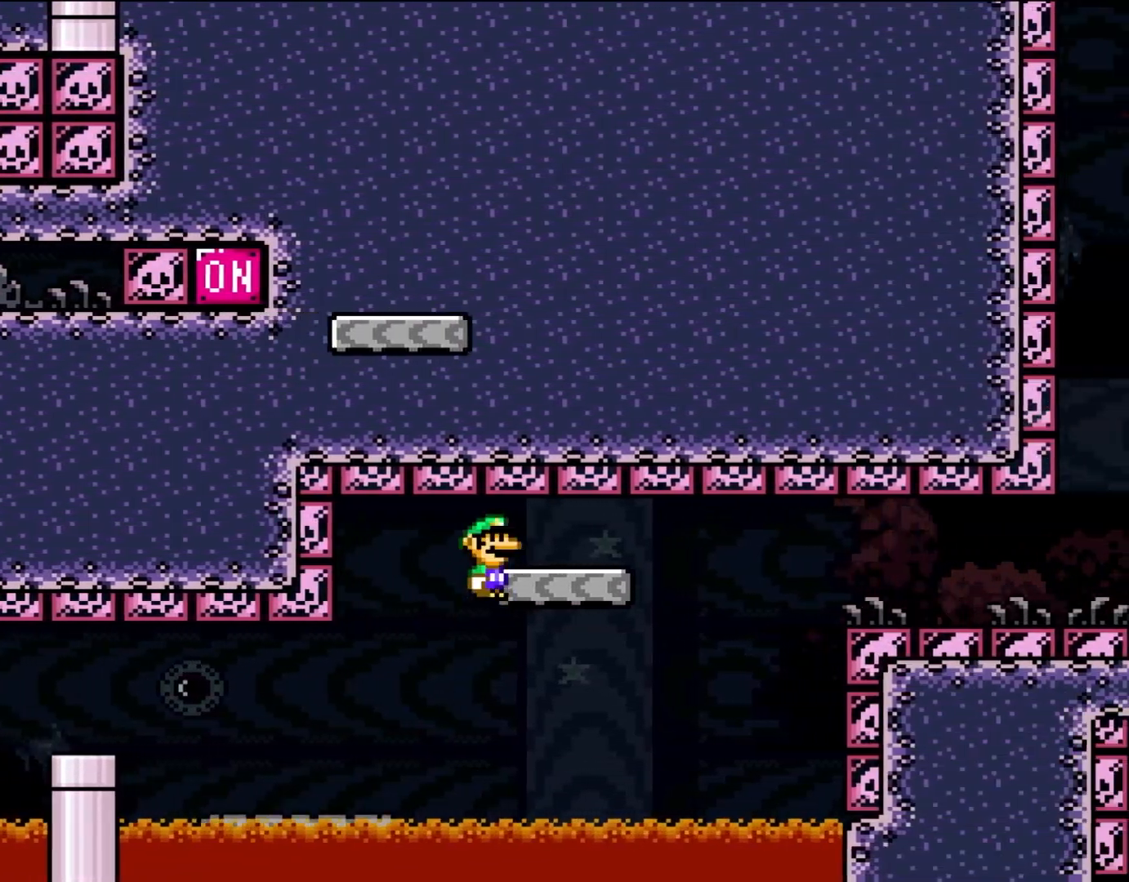
{"dt_ms": 500, "buttons": ["X"], "events": [[100, "A", "up"], [267, "DPAD_RIGHT", "up"], [300, "DPAD_LEFT", "down"], [467, "DPAD_LEFT", "up"]]}
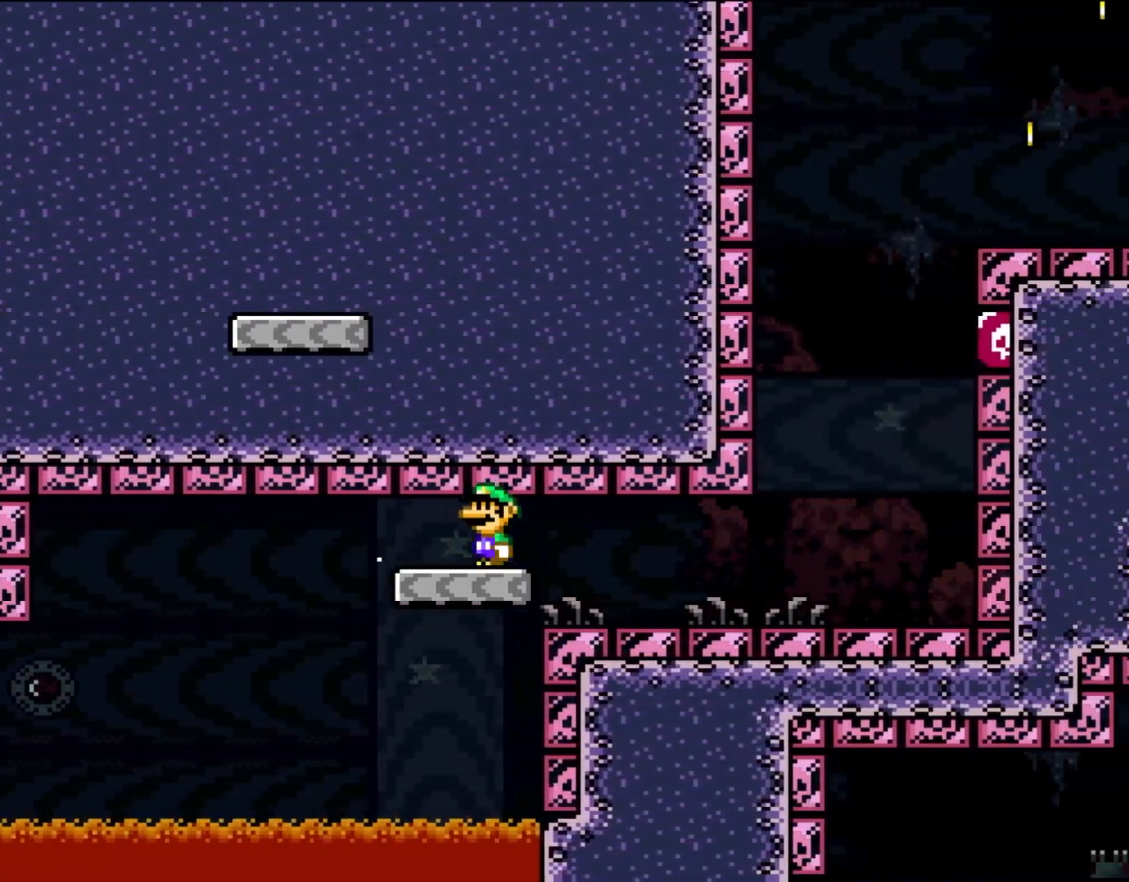
{"dt_ms": 500, "buttons": ["Y"], "events": [[467, "X", "up"], [467, "Y", "down"]]}
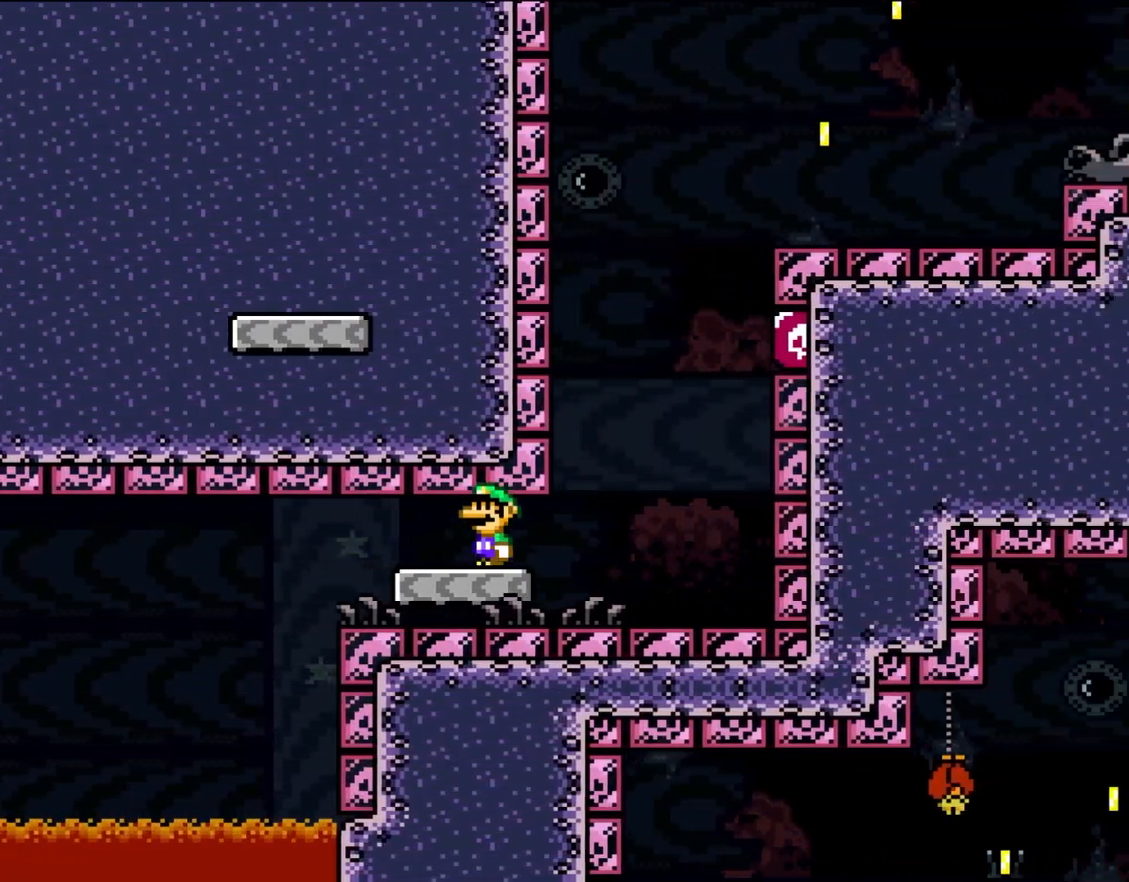
{"dt_ms": 500, "buttons": ["Y"], "events": []}
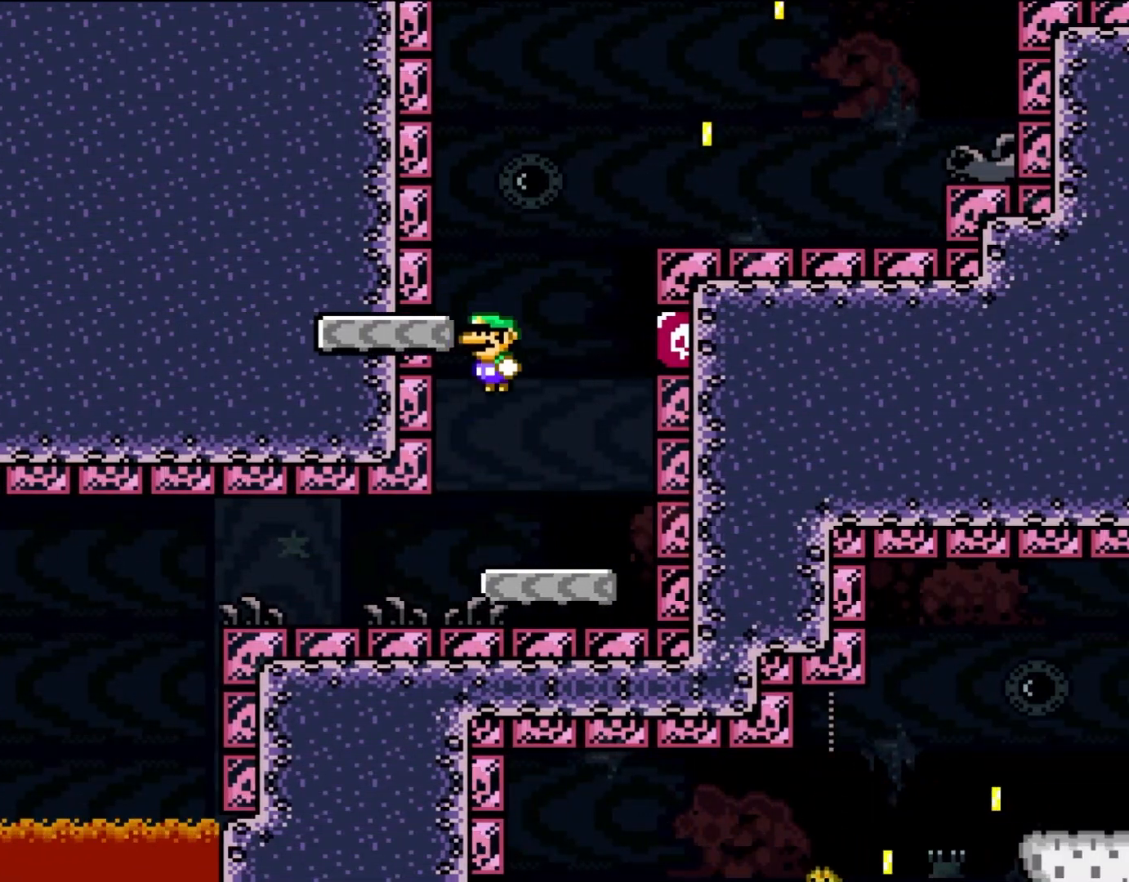
{"dt_ms": 500, "buttons": ["Y"], "events": [[267, "DPAD_RIGHT", "down"], [433, "DPAD_RIGHT", "up"]]}
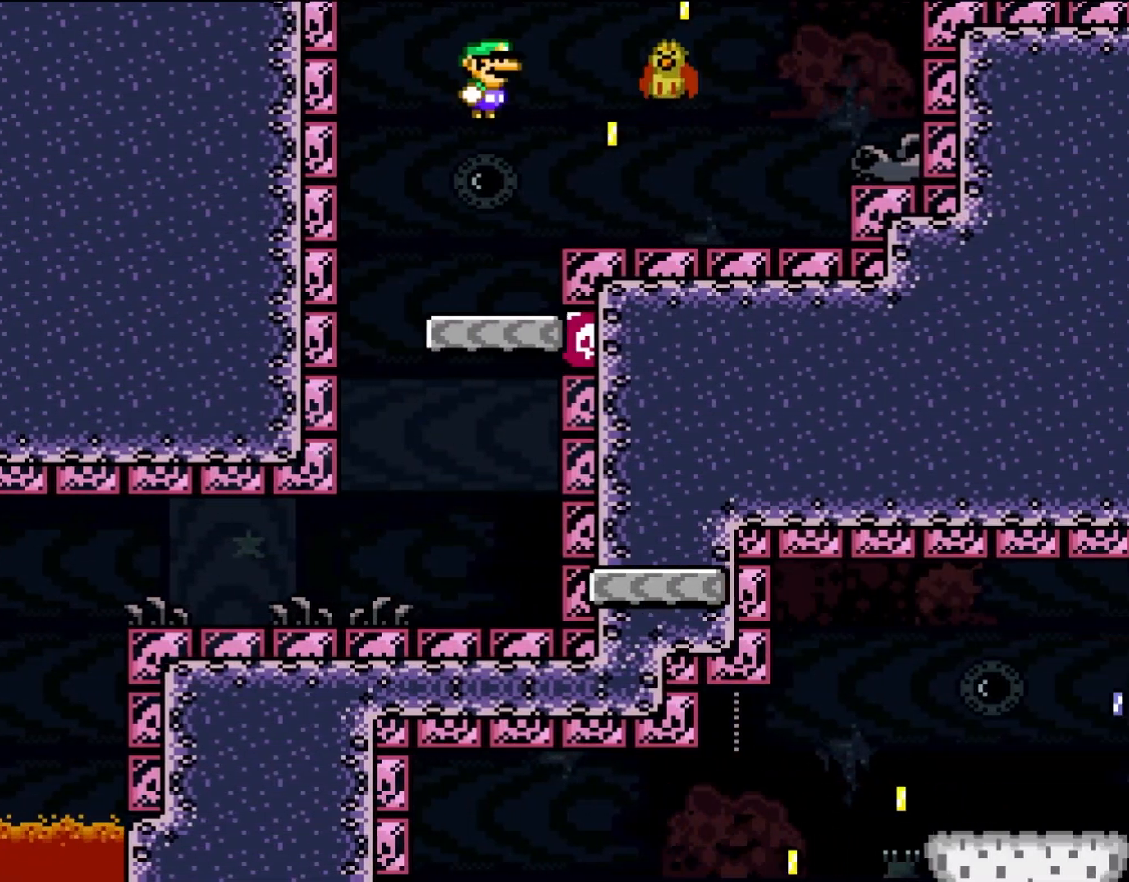
{"dt_ms": 1000, "buttons": ["X", "DPAD_RIGHT"]}
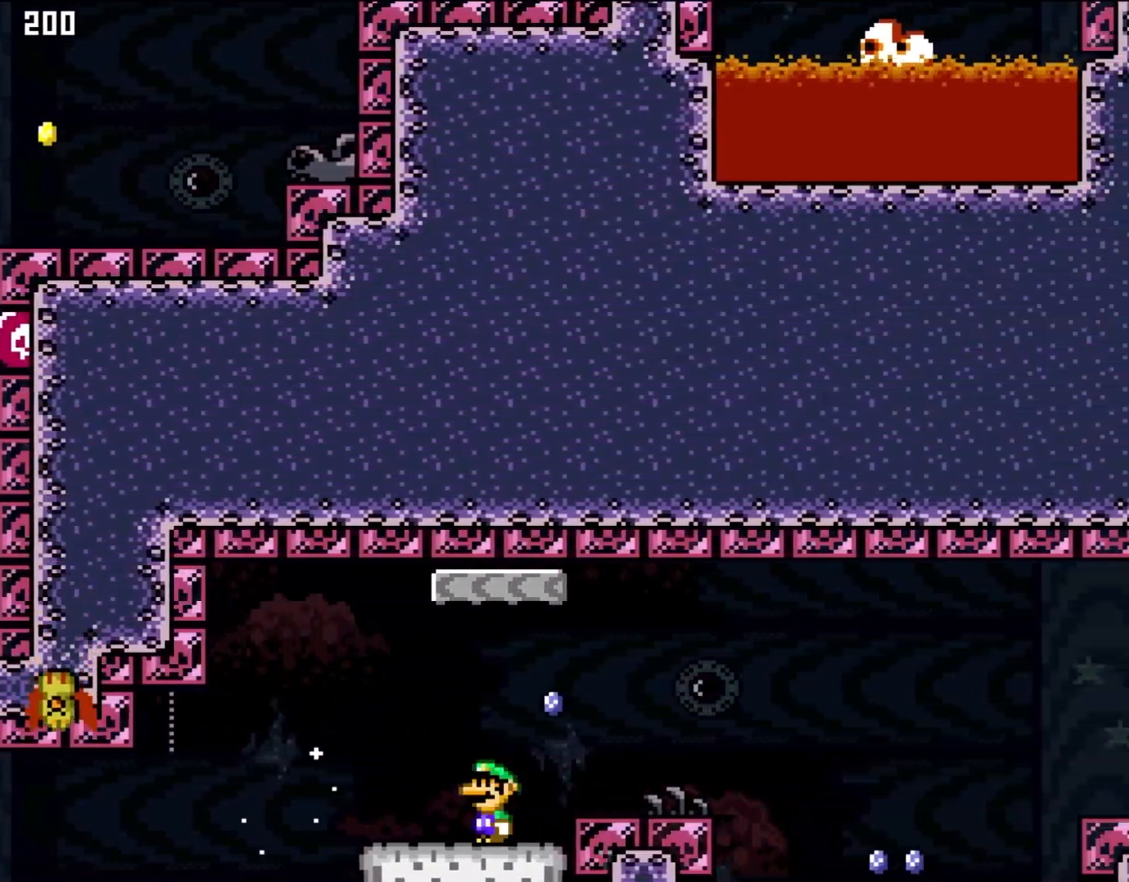
{"dt_ms": 500, "buttons": ["X", "DPAD_RIGHT"]}
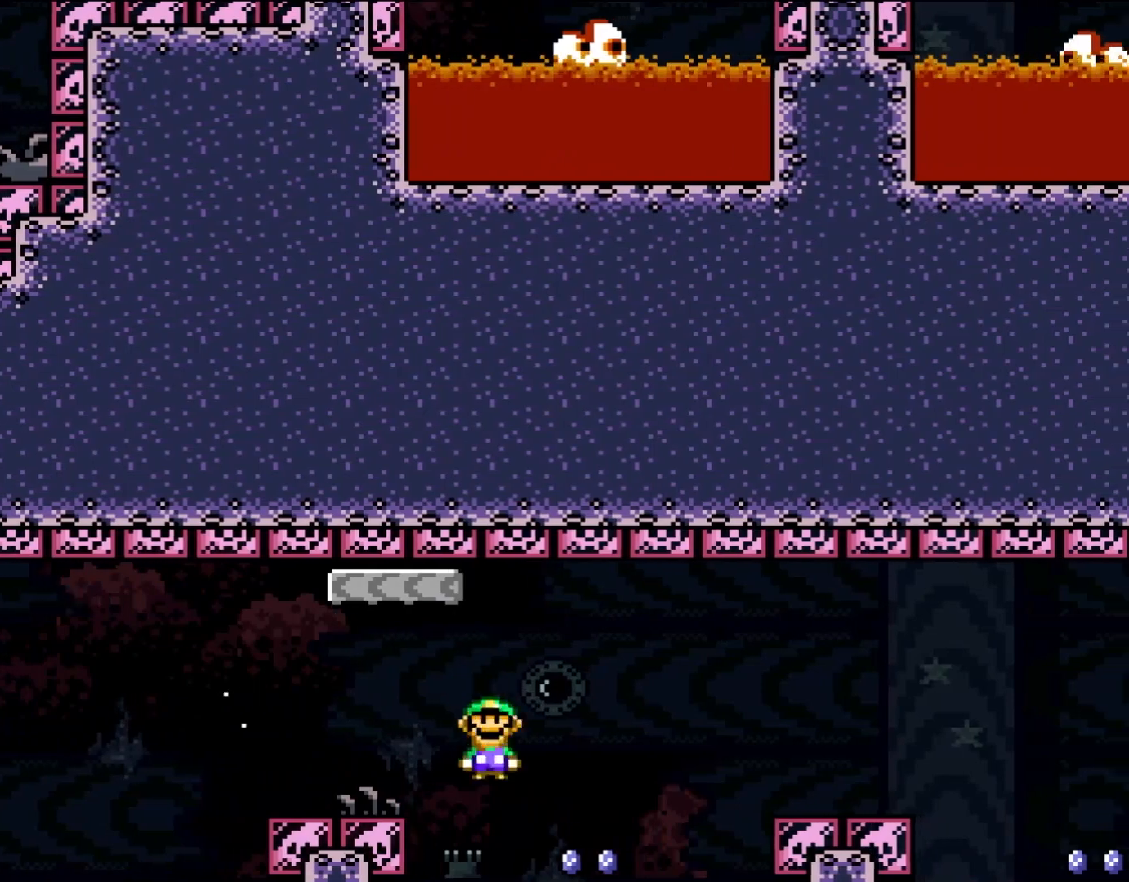
{"dt_ms": 500, "buttons": ["A", "X", "DPAD_RIGHT"], "events": [[133, "DPAD_RIGHT", "up"], [167, "DPAD_LEFT", "down"], [217, "DPAD_LEFT", "up"], [217, "DPAD_RIGHT", "down"], [233, "A", "down"], [300, "DPAD_RIGHT", "up"], [417, "DPAD_RIGHT", "down"]]}
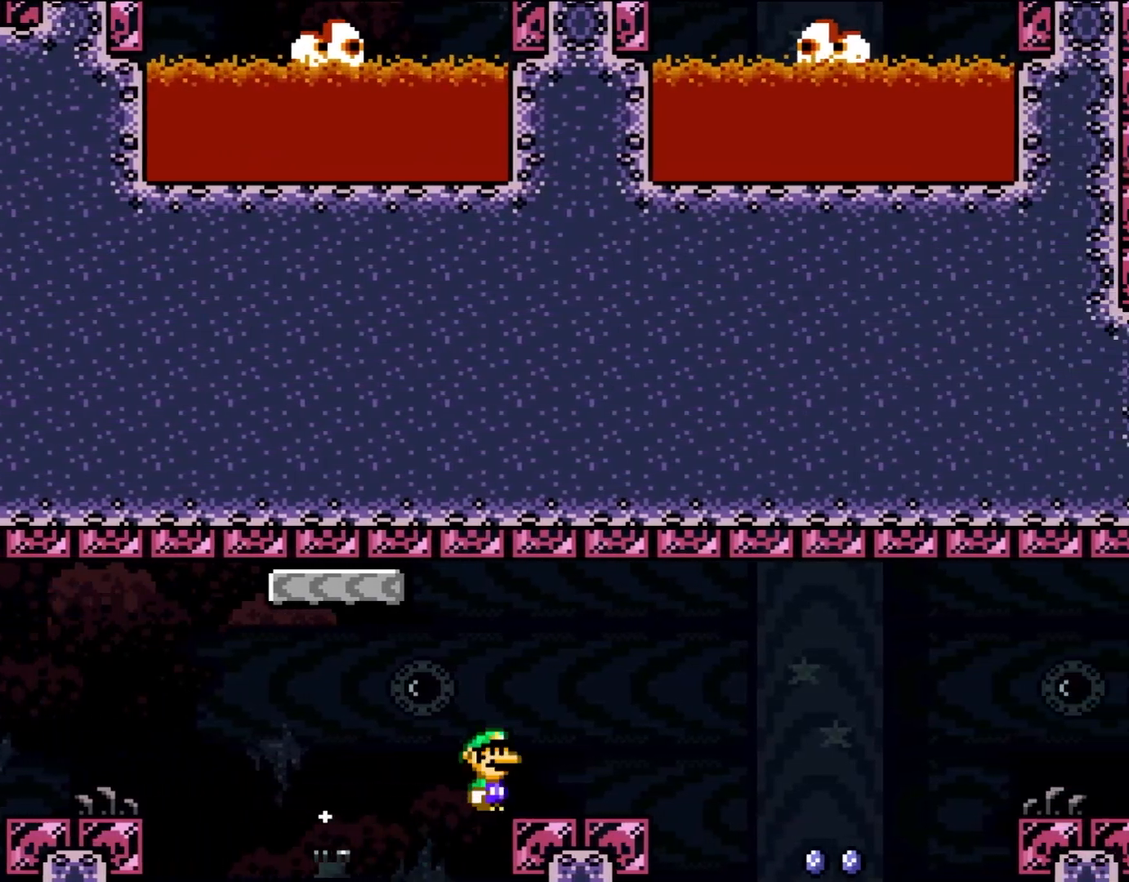
{"dt_ms": 500, "buttons": ["X", "DPAD_RIGHT"], "events": [[367, "A", "up"]]}